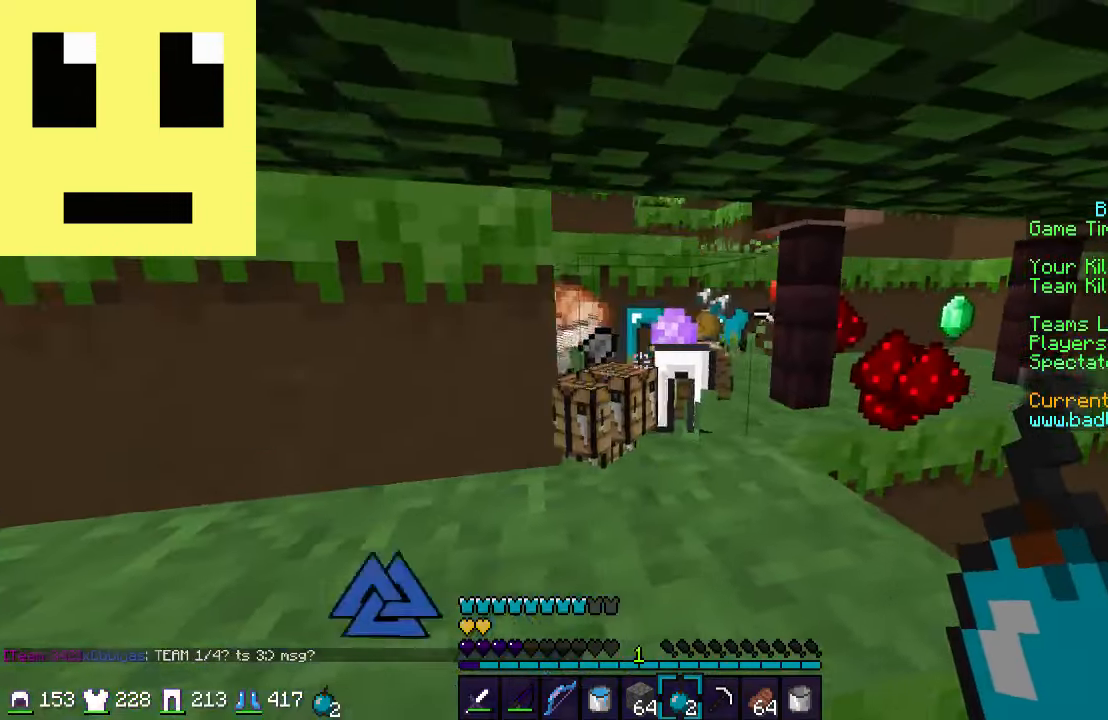
Gameplay with keyboard and mouse; each line is a JSON object with the keys and mouse buttons held at the frame after it. "events" lists presses ("down") and releases ("up") of "a", "d", "s", "w", "mouse_left" and "mouse_right" between this image and that frame as [ms after this image, input, new state], when the widget could be followed in between. "mouse_left", "mouse_right" = the "left", "right" buttons of the "mouse" list. No other keys are recorded. Fast repeated clicks can show as one long hold. Mouse movement is not recorded.
{"keys": ["d", "w"], "mouse": [], "events": [[34, "d", "up"], [350, "d", "down"], [350, "w", "down"]]}
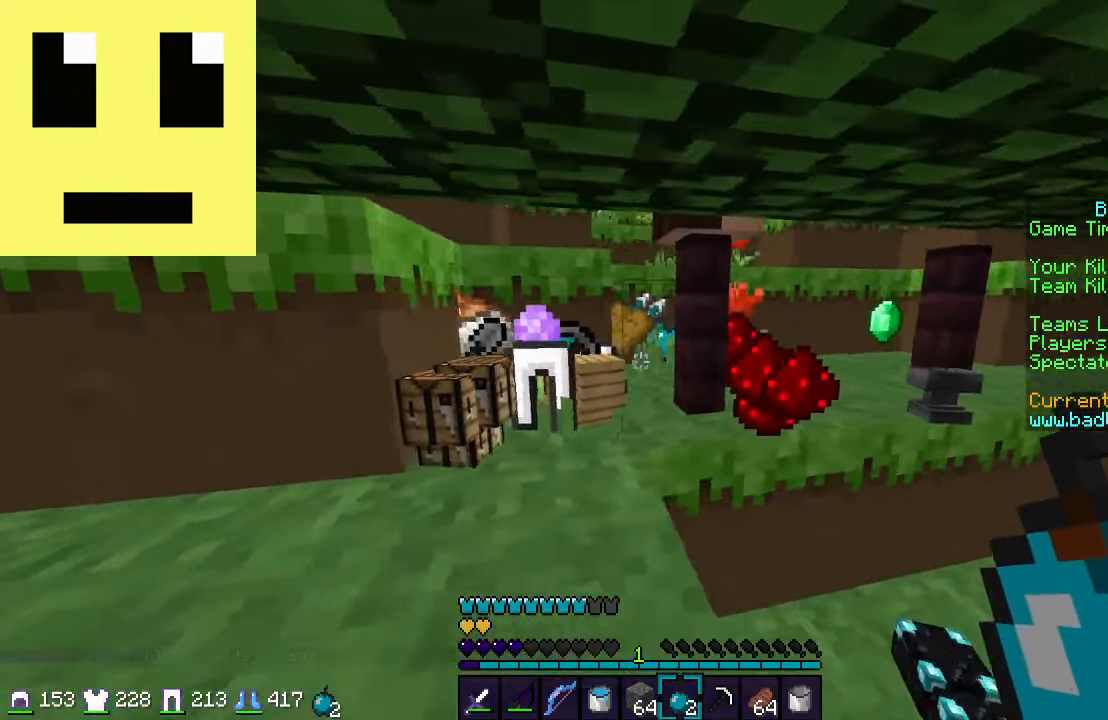
{"keys": [], "mouse": ["left"], "events": [[200, "d", "up"], [250, "a", "down"], [400, "a", "up"], [400, "w", "up"], [450, "mouse_left", "down"]]}
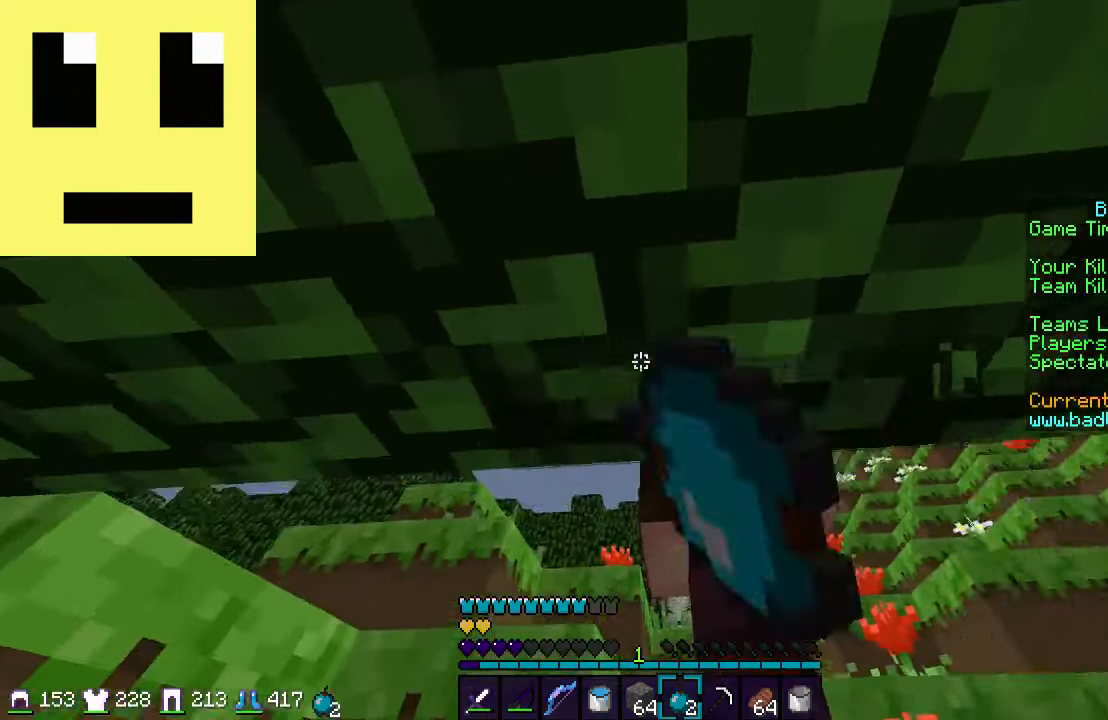
{"keys": [], "mouse": ["left"], "events": []}
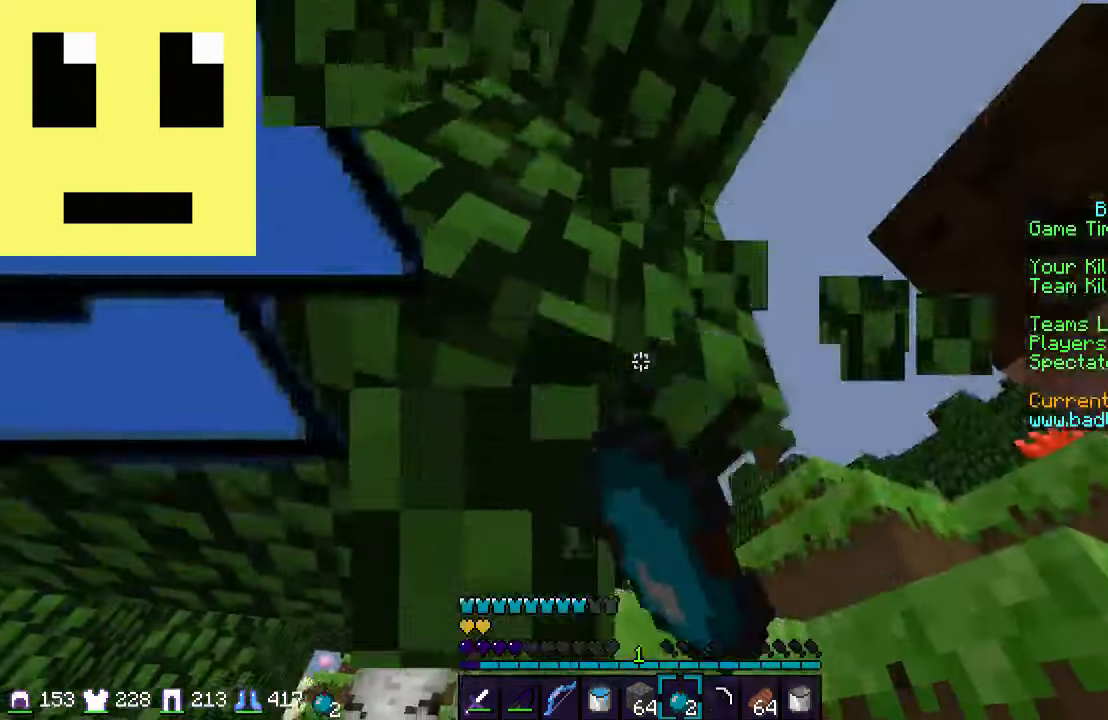
{"keys": ["a", "w"], "mouse": ["left"], "events": [[333, "w", "down"], [500, "a", "down"]]}